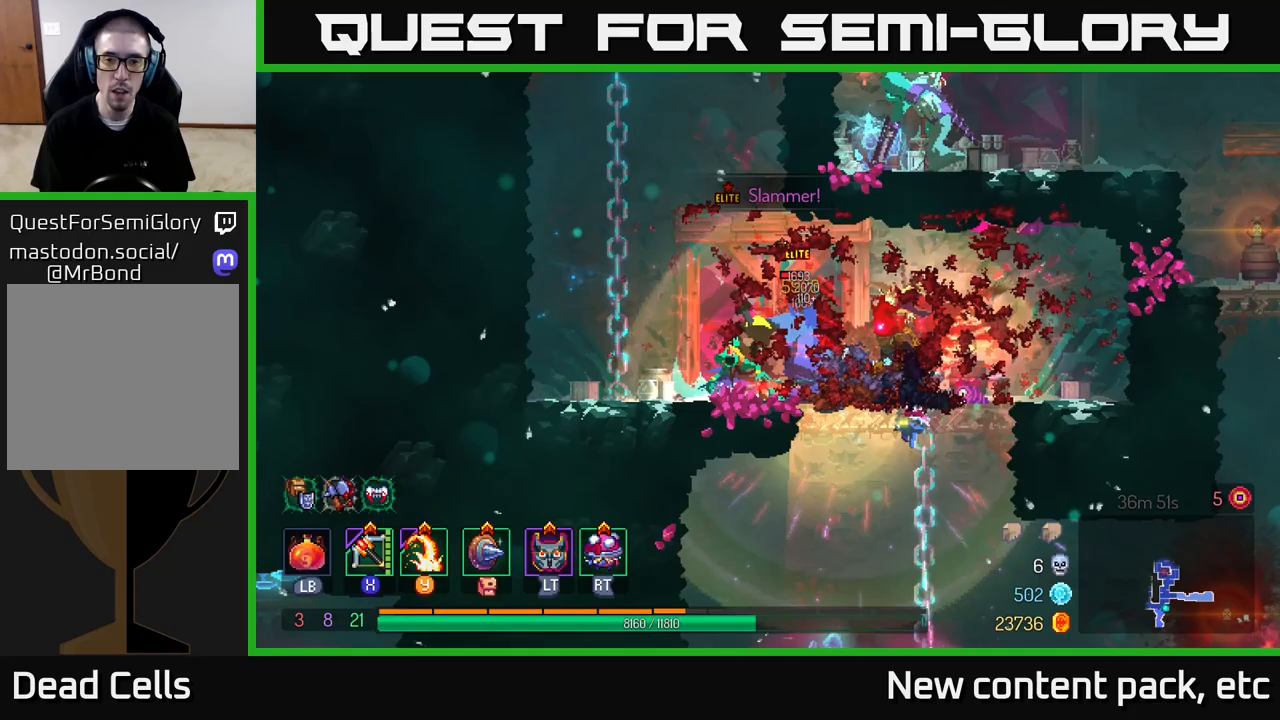
Gameplay with a controller (Xbox layout); each line is a JSON object with the inputs held at the frame after it. "events" lists button and stick changes between this image and that frame as [ms after this image, input, new state], when the widget could be followed in between.
{"buttons": [], "left_stick": "left", "right_stick": "center", "events": [[150, "B", "down"], [217, "B", "up"], [283, "B", "down"], [400, "B", "up"]]}
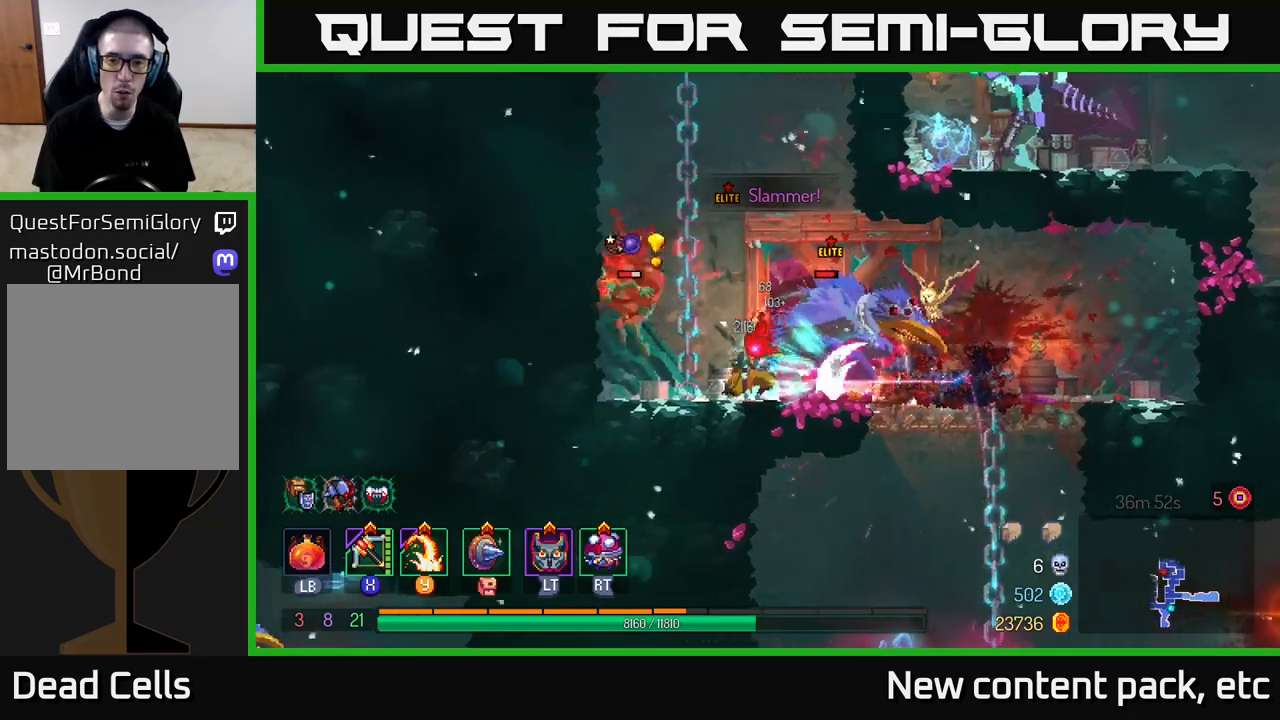
{"buttons": [], "left_stick": "right", "right_stick": "center", "events": [[33, "Y", "down"], [33, "left_stick", "right"], [133, "Y", "up"], [200, "Y", "down"], [283, "Y", "up"]]}
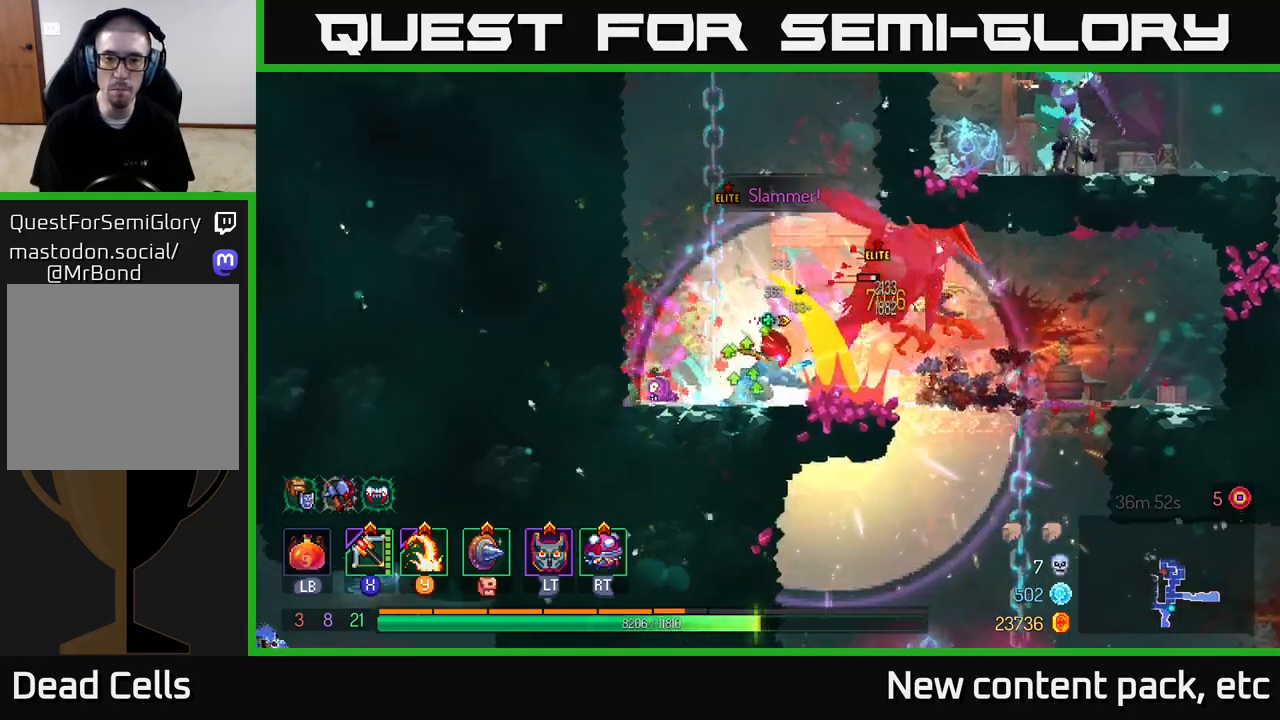
{"buttons": ["Y"], "left_stick": "left", "right_stick": "center", "events": [[100, "B", "down"], [200, "B", "up"], [250, "B", "down"], [317, "B", "up"], [417, "Y", "down"], [467, "left_stick", "left"]]}
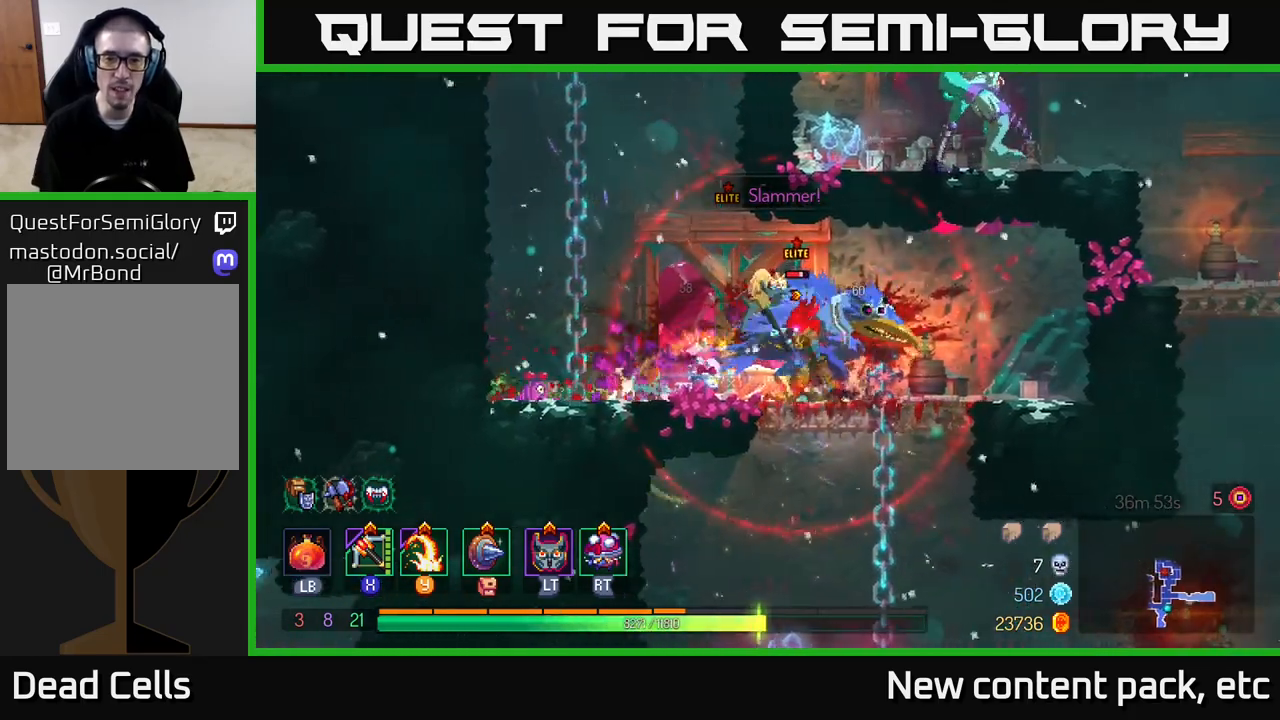
{"buttons": ["B"], "left_stick": "left", "right_stick": "center", "events": [[17, "Y", "up"], [167, "left_stick", "right"], [233, "left_stick", "left"], [333, "left_stick", "center"], [400, "left_stick", "up-left"], [450, "left_stick", "left"], [483, "B", "down"]]}
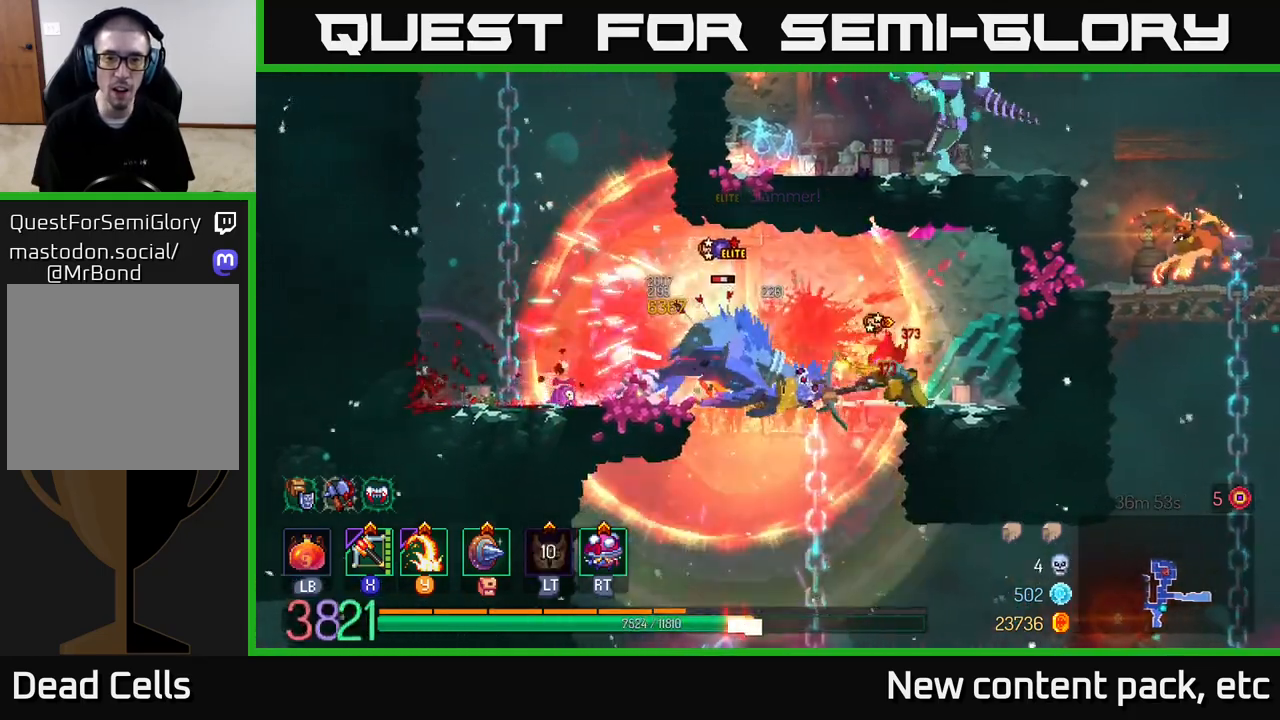
{"buttons": [], "left_stick": "right", "right_stick": "center", "events": [[67, "B", "up"], [117, "B", "down"], [200, "B", "up"], [250, "B", "down"], [283, "left_stick", "right"], [333, "B", "up"], [417, "B", "down"], [500, "B", "up"]]}
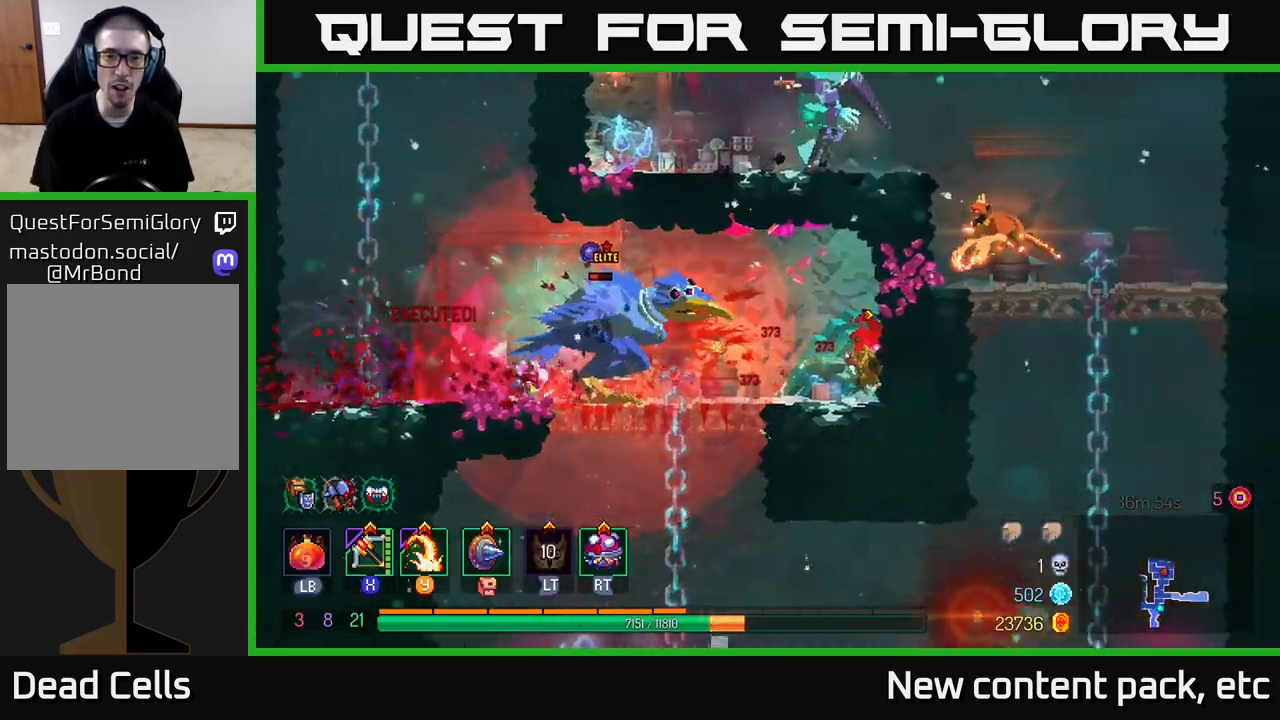
{"buttons": [], "left_stick": "left", "right_stick": "center", "events": [[233, "X", "down"], [233, "left_stick", "left"], [333, "X", "up"]]}
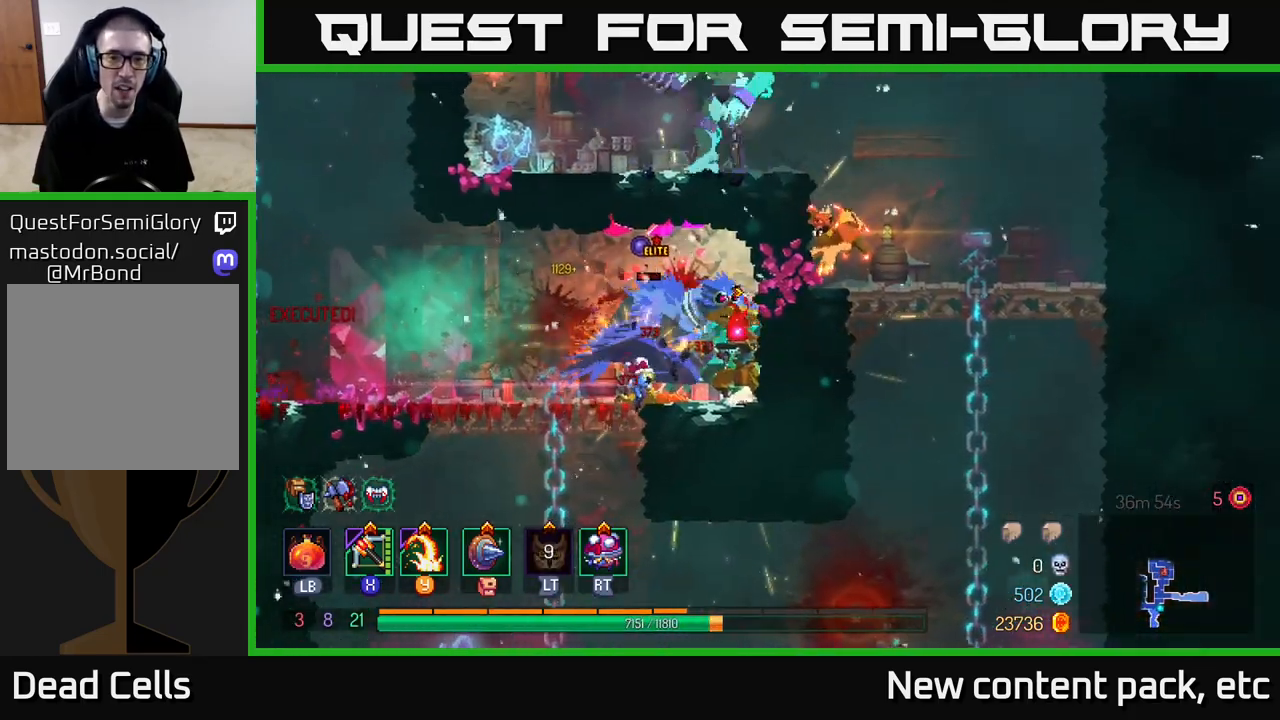
{"buttons": [], "left_stick": "left", "right_stick": "center", "events": [[50, "left_stick", "center"], [283, "left_stick", "left"]]}
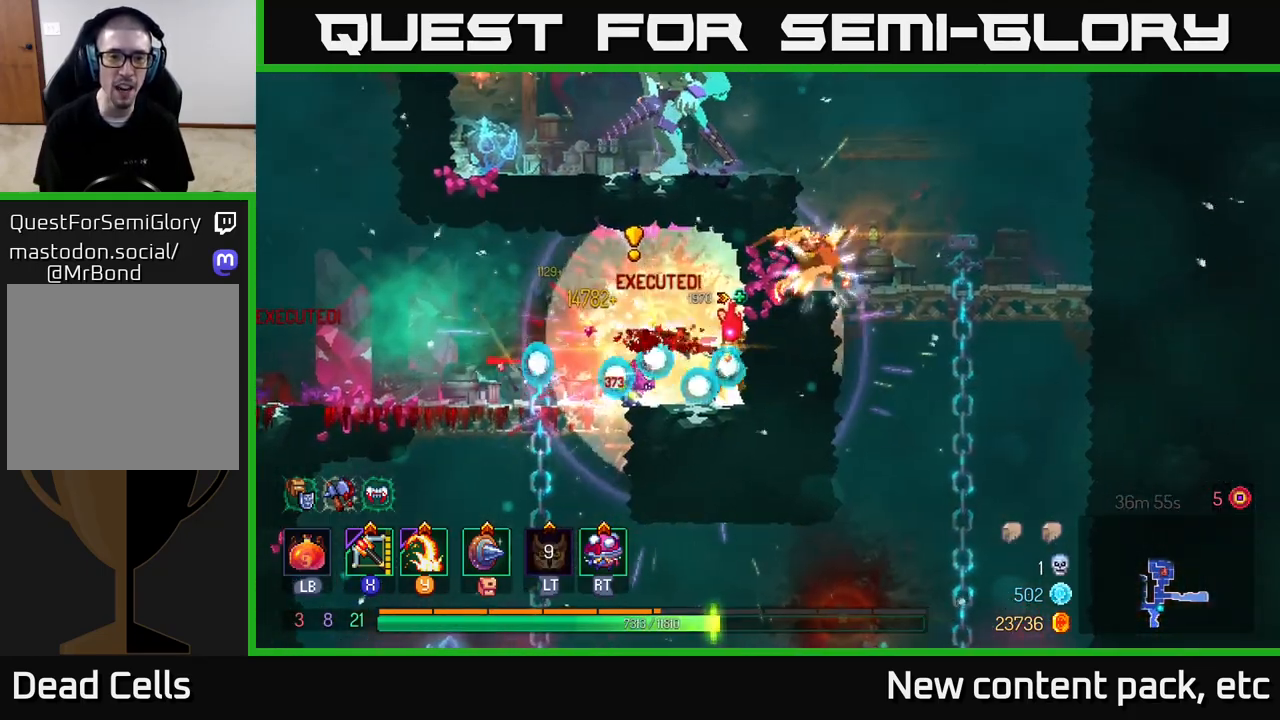
{"buttons": [], "left_stick": "right", "right_stick": "center", "events": [[17, "Y", "down"], [117, "Y", "up"], [333, "left_stick", "right"]]}
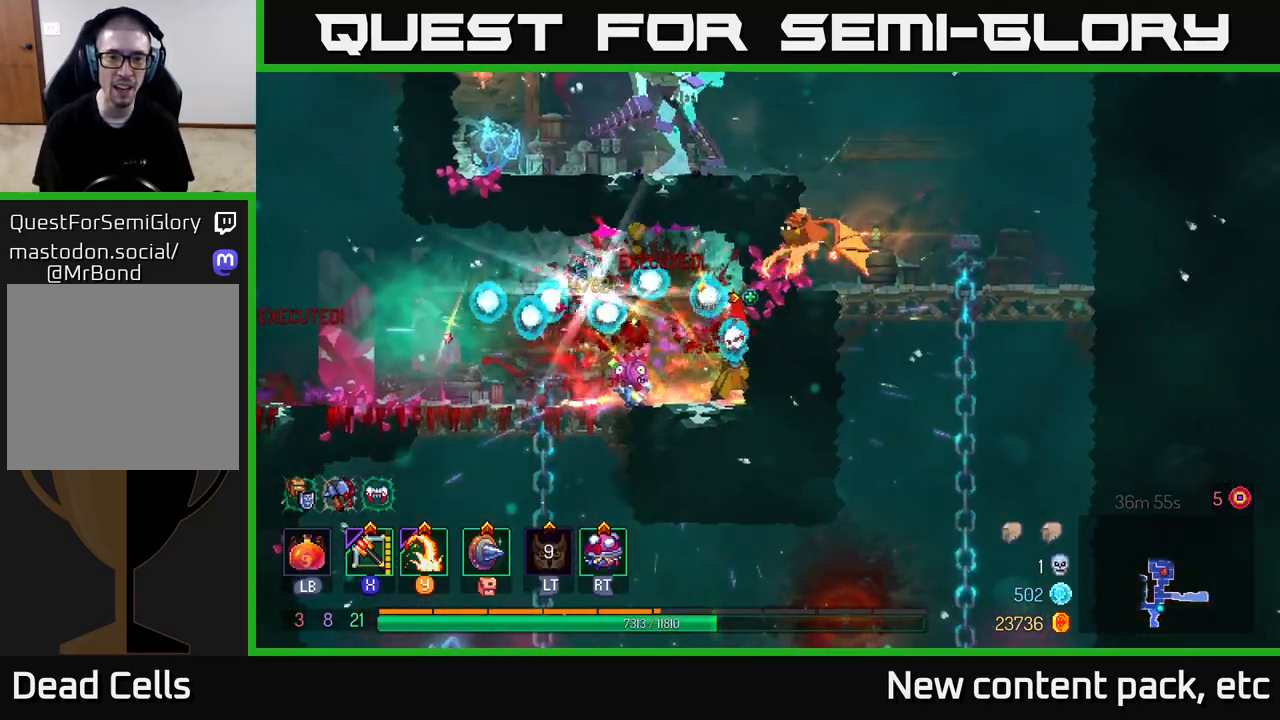
{"buttons": ["A"], "left_stick": "left", "right_stick": "center", "events": [[367, "left_stick", "left"], [483, "A", "down"]]}
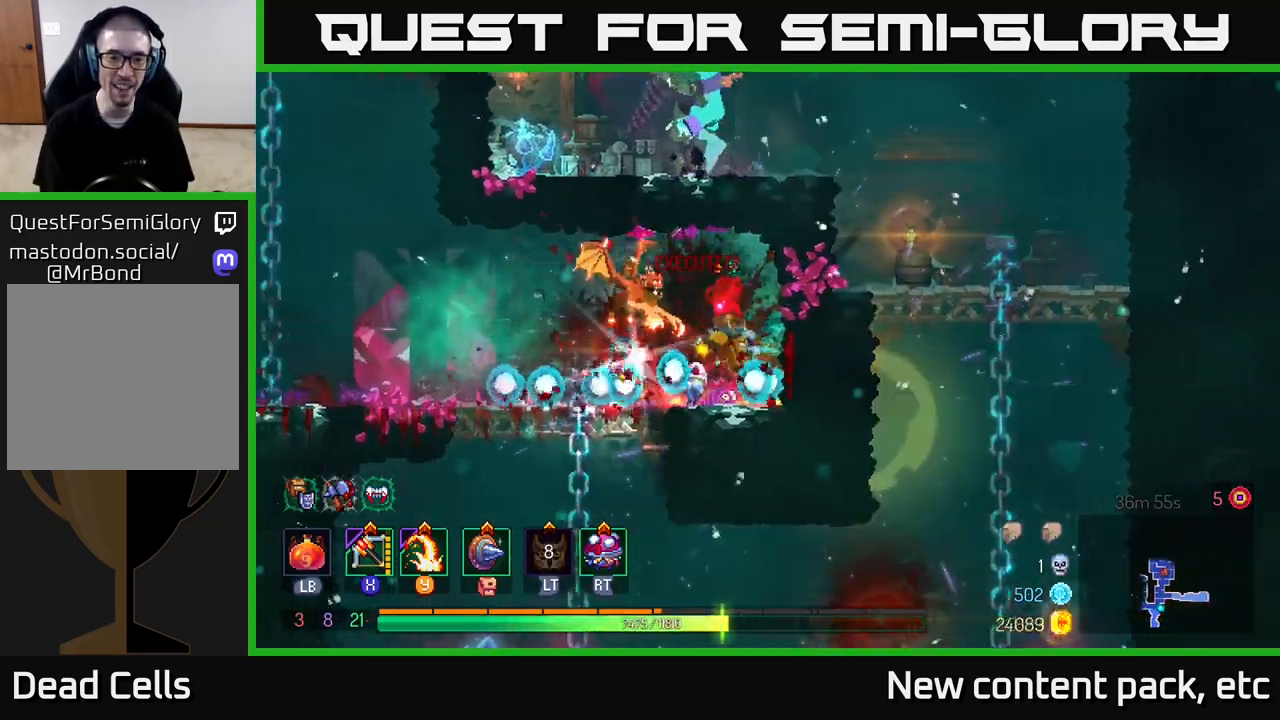
{"buttons": [], "left_stick": "right", "right_stick": "center", "events": [[67, "A", "up"], [367, "Y", "down"], [367, "left_stick", "right"], [450, "Y", "up"]]}
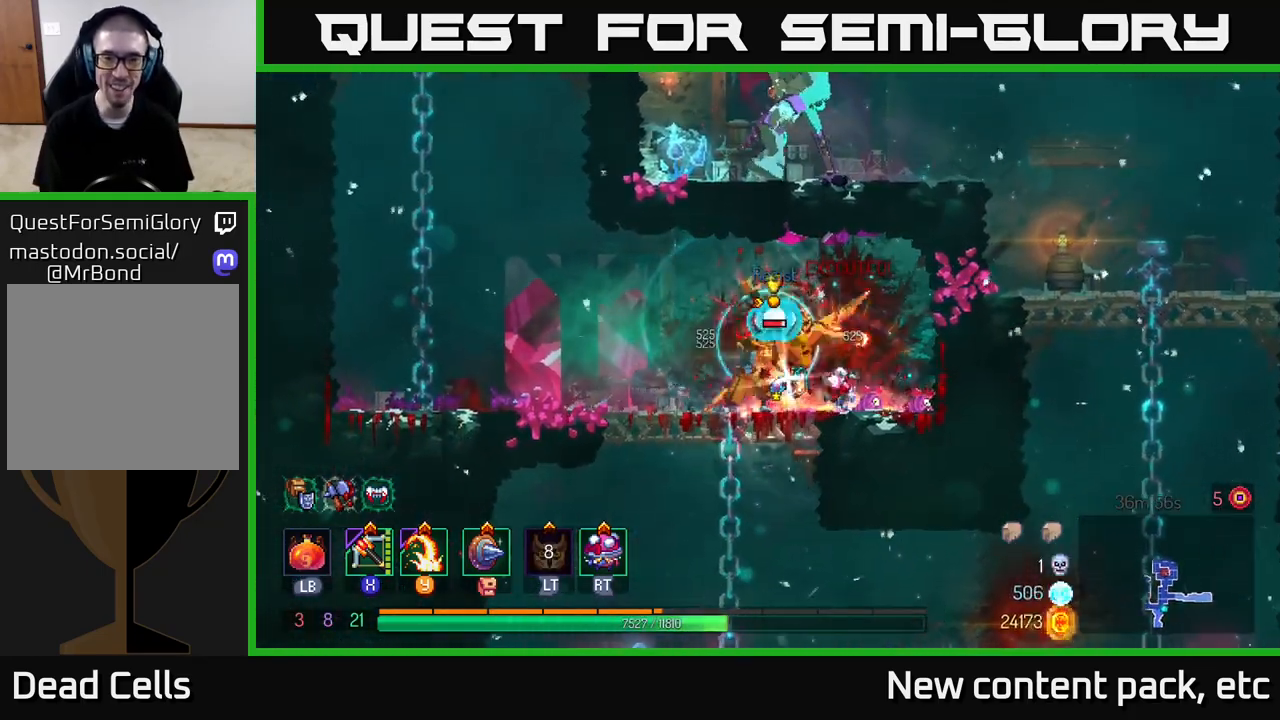
{"buttons": [], "left_stick": "left", "right_stick": "center", "events": [[183, "left_stick", "center"], [317, "left_stick", "left"]]}
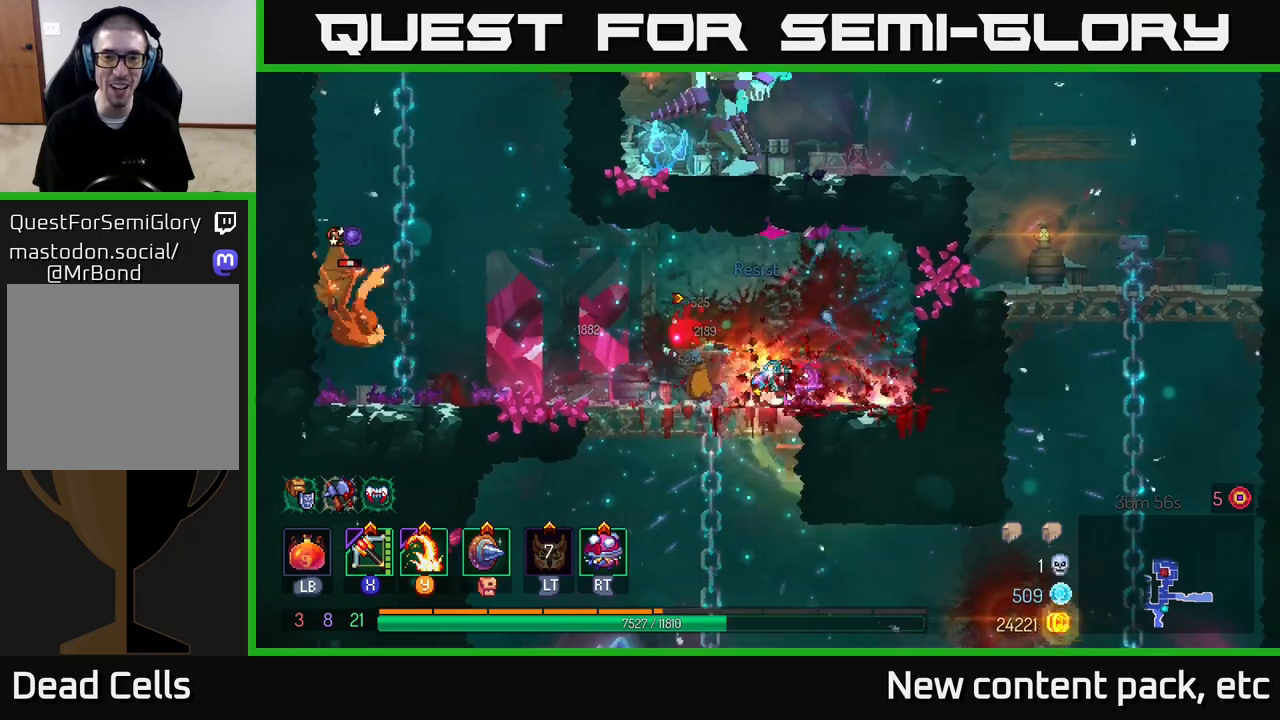
{"buttons": [], "left_stick": "left", "right_stick": "center", "events": [[17, "B", "down"], [133, "B", "up"], [383, "X", "down"], [467, "X", "up"]]}
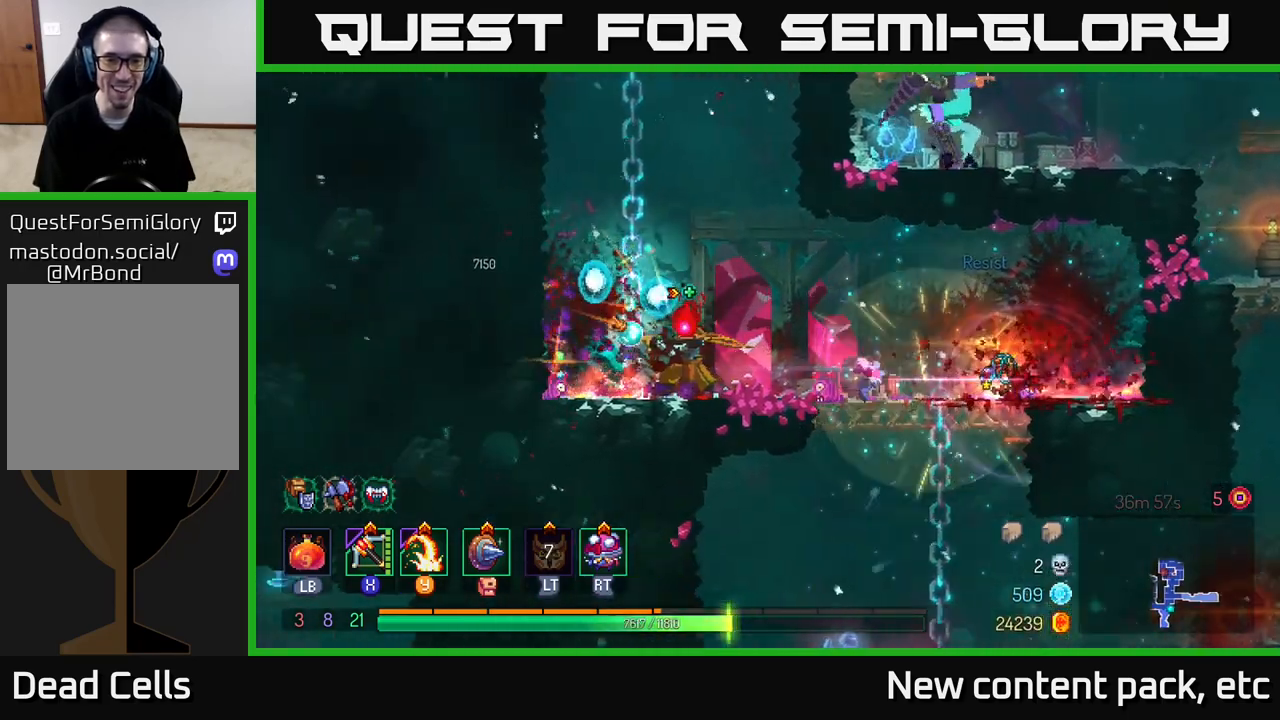
{"buttons": [], "left_stick": "right", "right_stick": "center", "events": [[217, "left_stick", "center"], [333, "left_stick", "right"]]}
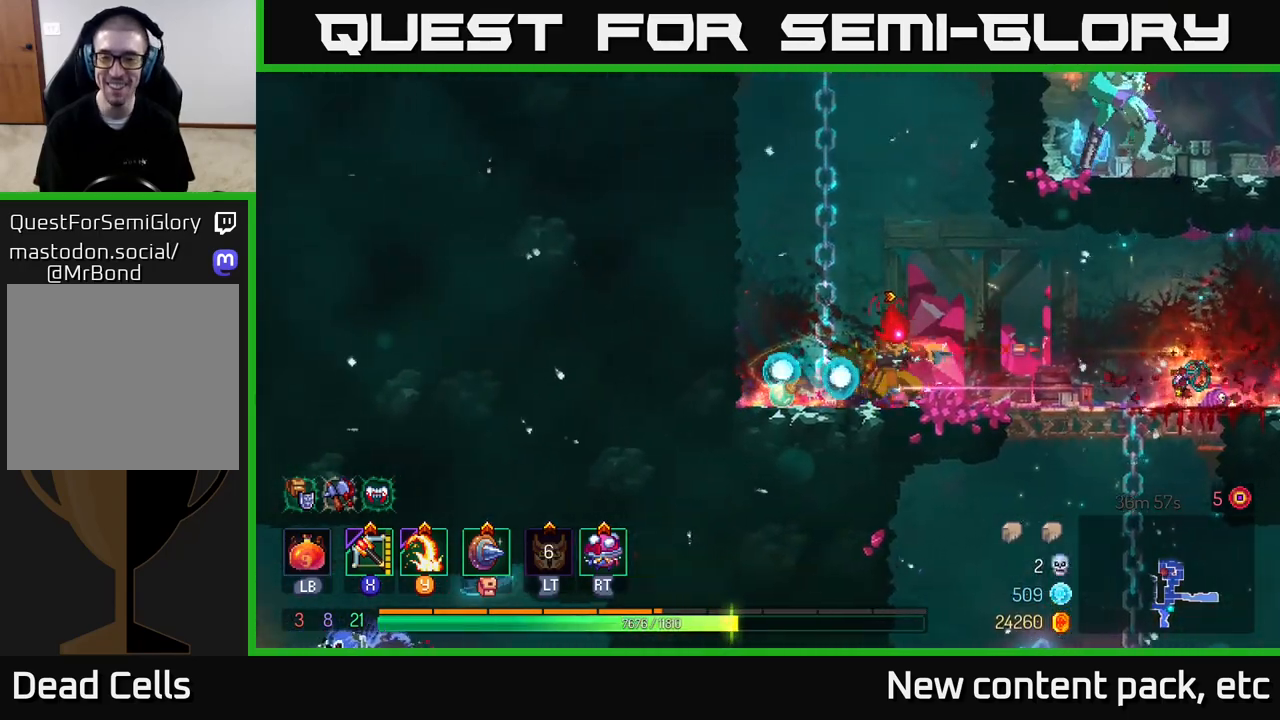
{"buttons": [], "left_stick": "down-right", "right_stick": "center", "events": [[450, "left_stick", "down-right"]]}
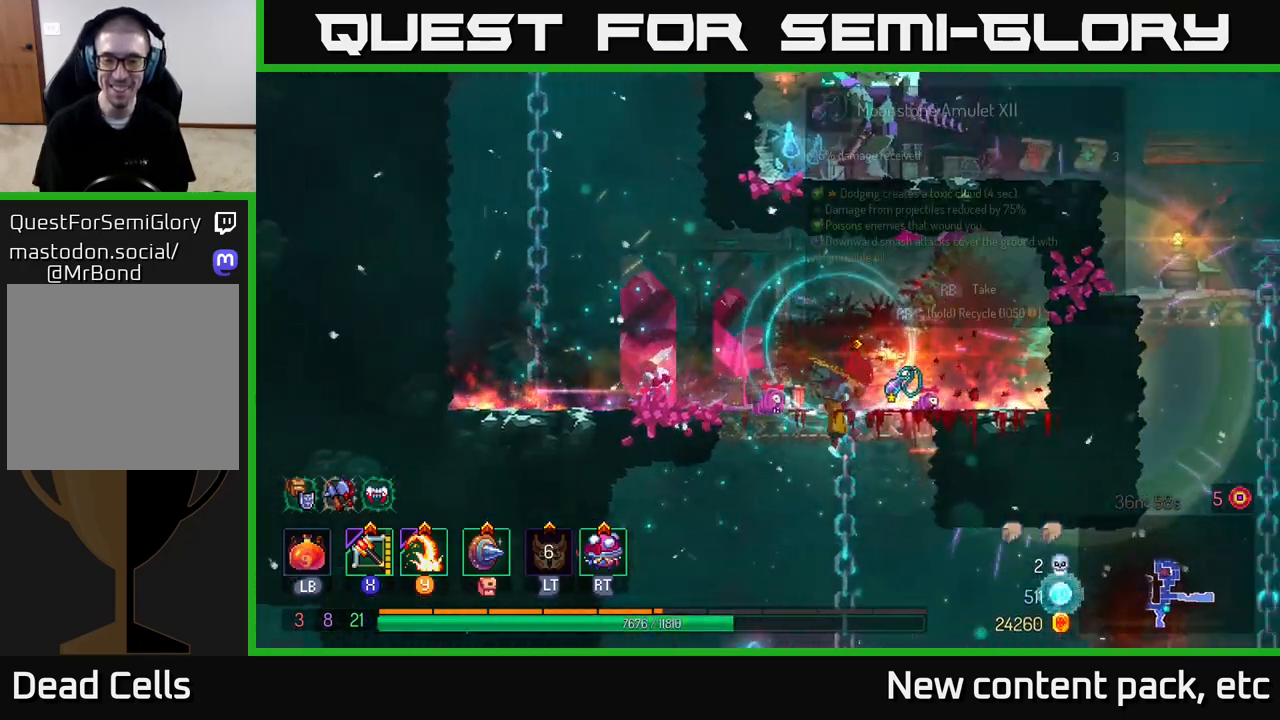
{"buttons": [], "left_stick": "down", "right_stick": "center", "events": [[17, "left_stick", "down"]]}
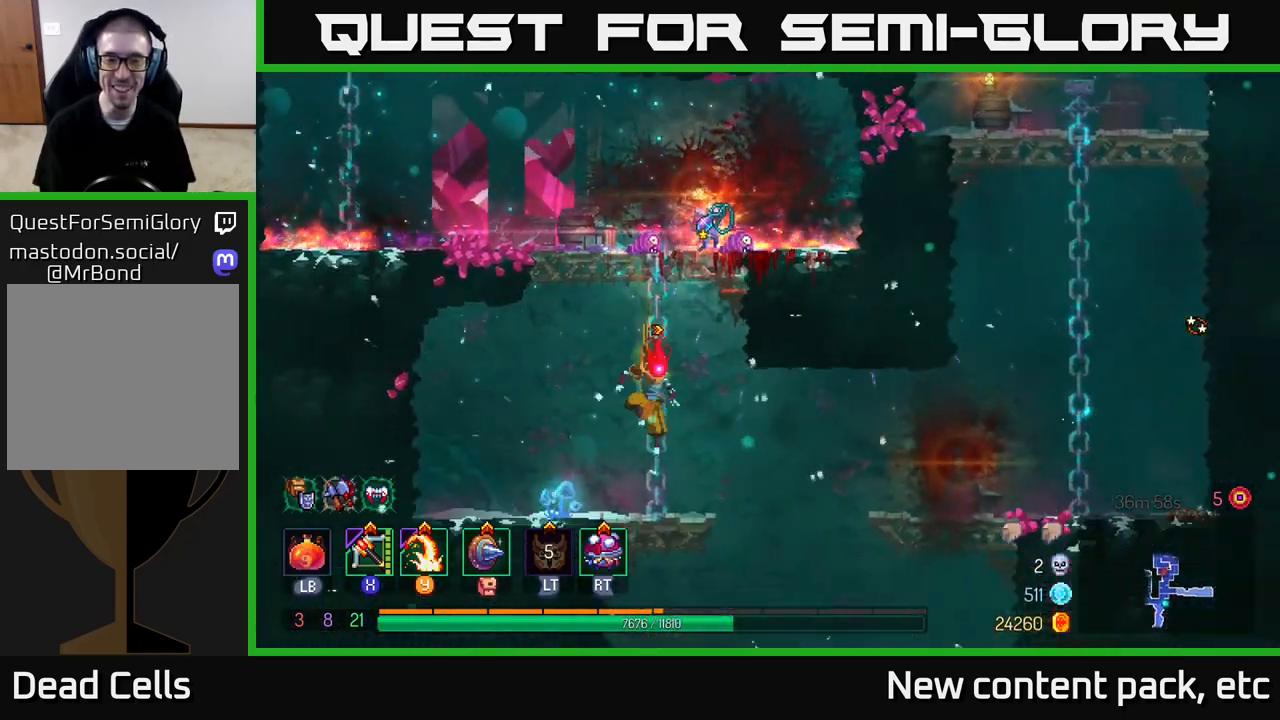
{"buttons": [], "left_stick": "right", "right_stick": "center", "events": [[100, "A", "down"], [117, "left_stick", "right"], [167, "A", "up"]]}
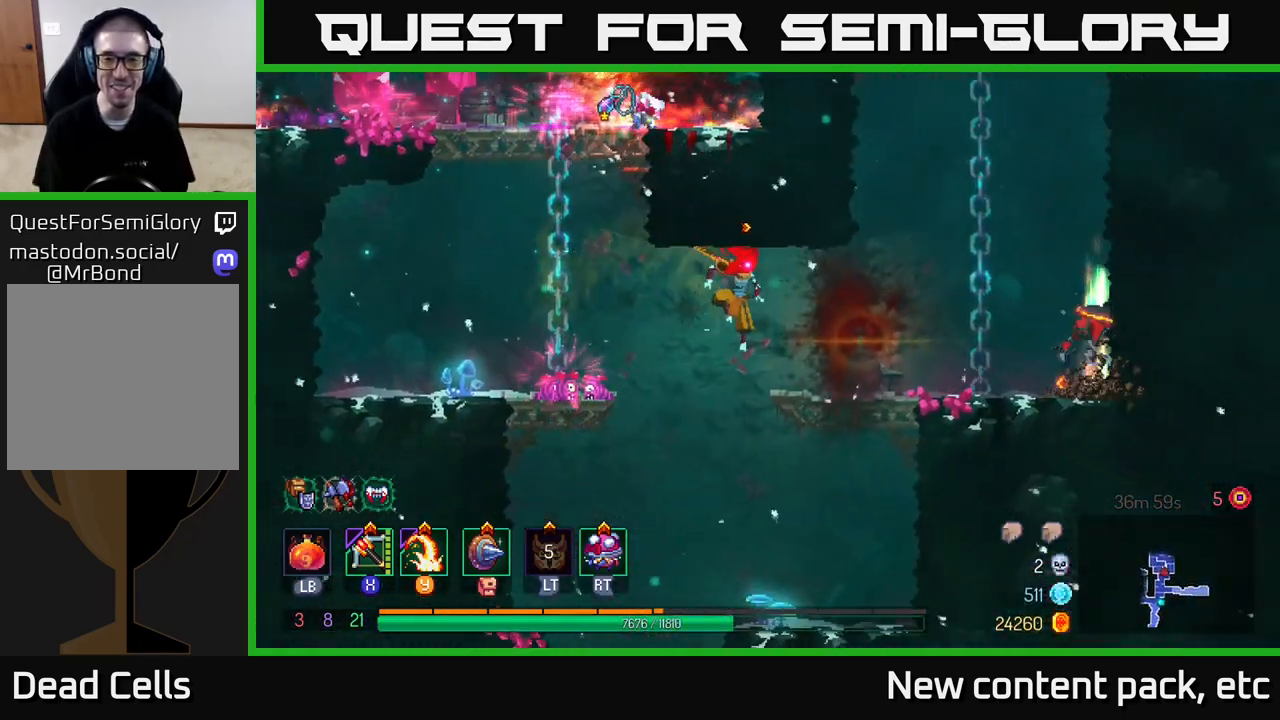
{"buttons": [], "left_stick": "right", "right_stick": "center", "events": [[100, "A", "down"], [217, "A", "up"], [383, "Y", "down"], [483, "Y", "up"]]}
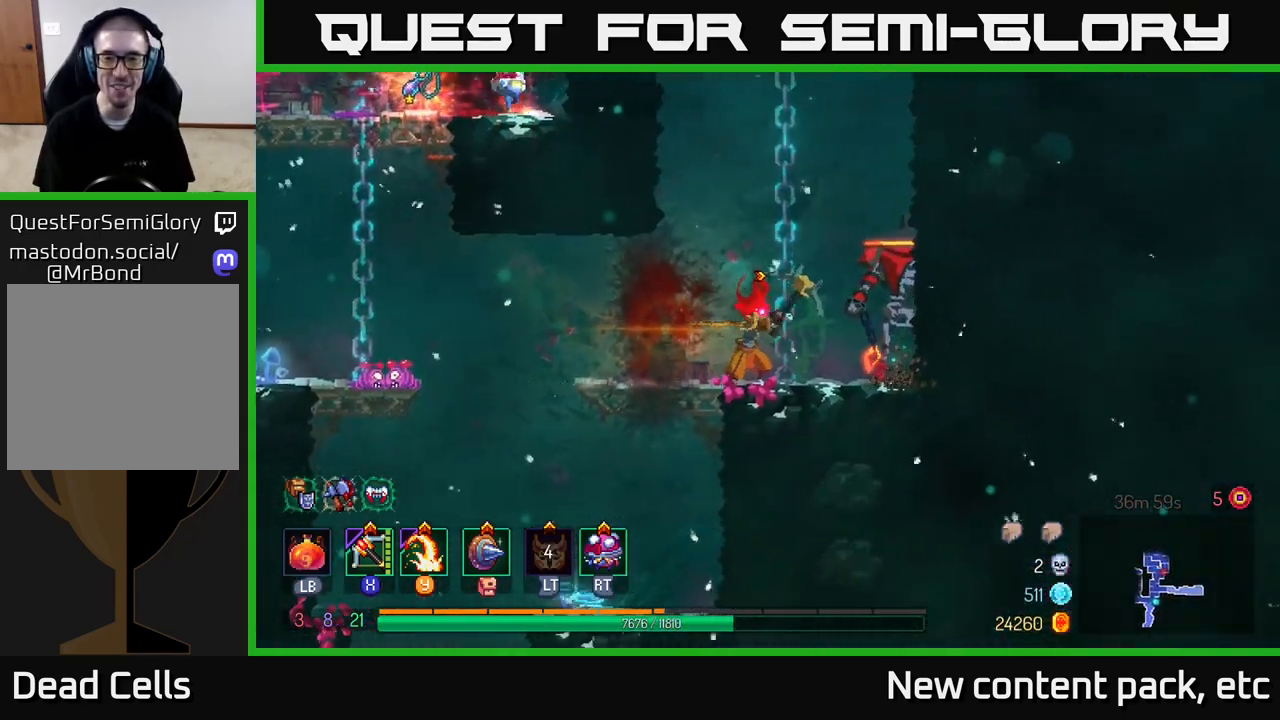
{"buttons": [], "left_stick": "right", "right_stick": "center", "events": []}
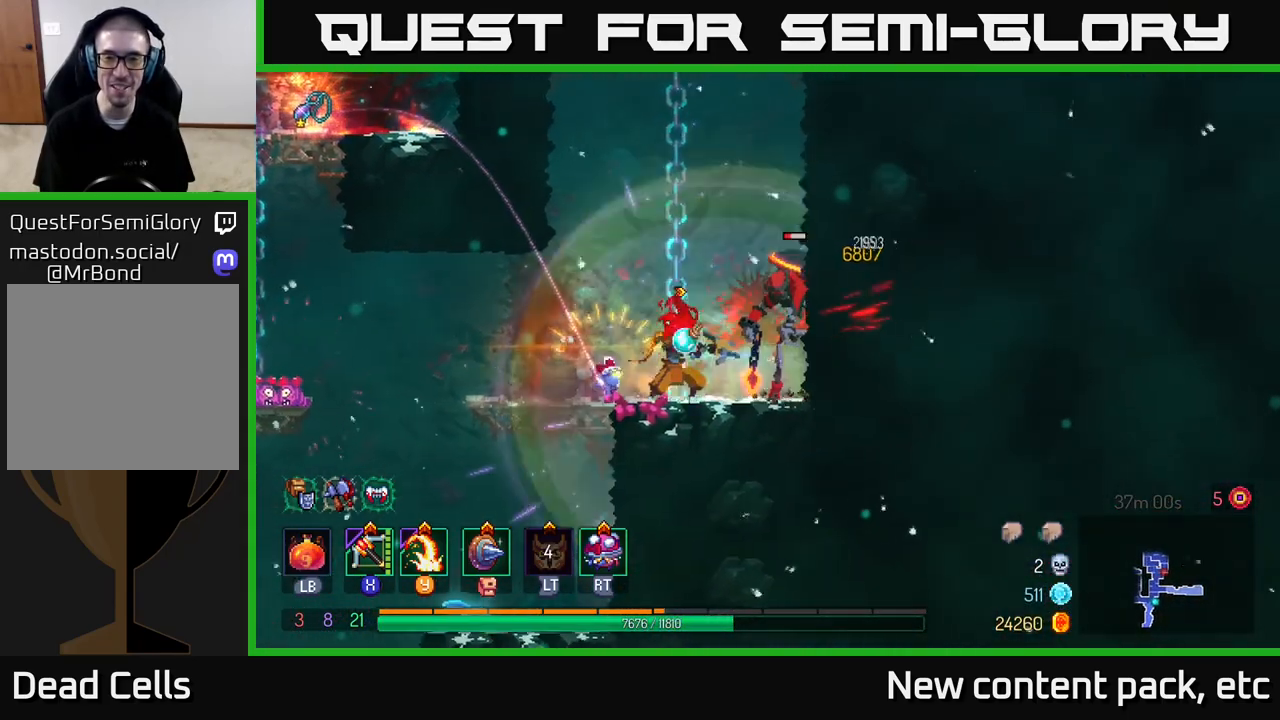
{"buttons": [], "left_stick": "center", "right_stick": "center", "events": [[17, "X", "down"], [133, "X", "up"], [233, "left_stick", "center"]]}
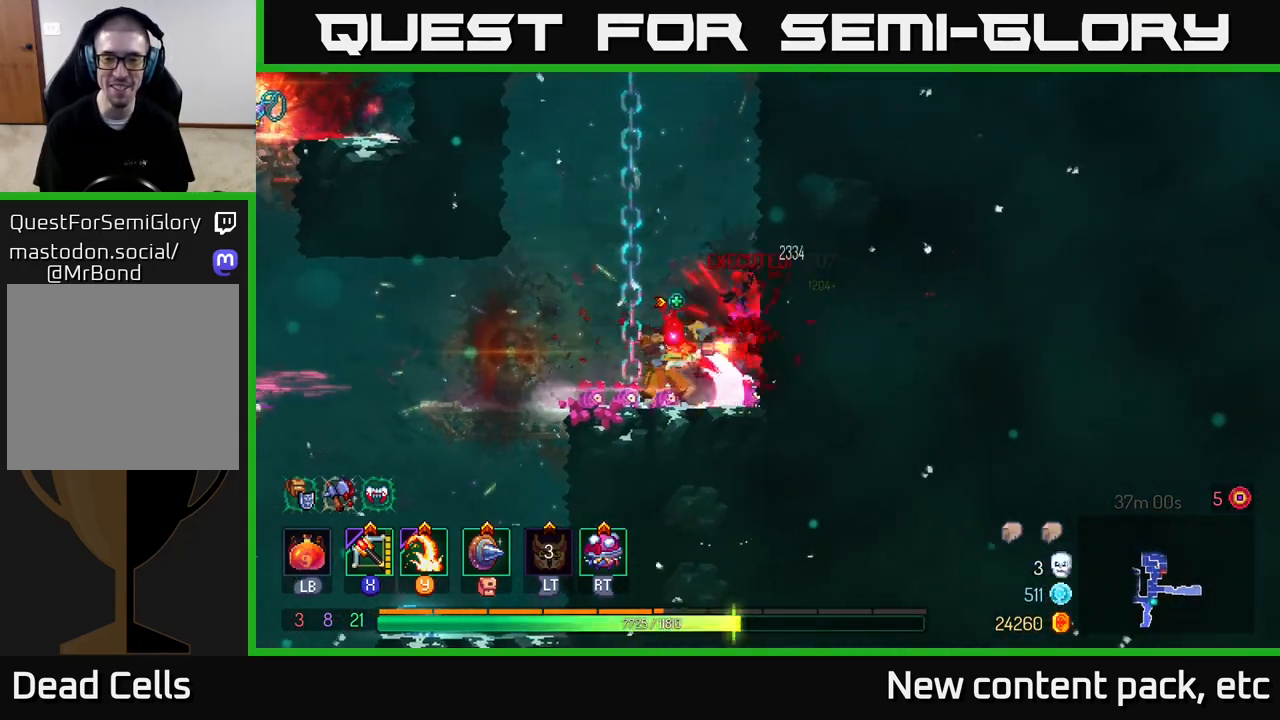
{"buttons": [], "left_stick": "up", "right_stick": "center", "events": [[267, "A", "down"], [317, "left_stick", "up-left"], [400, "A", "up"], [467, "left_stick", "up"]]}
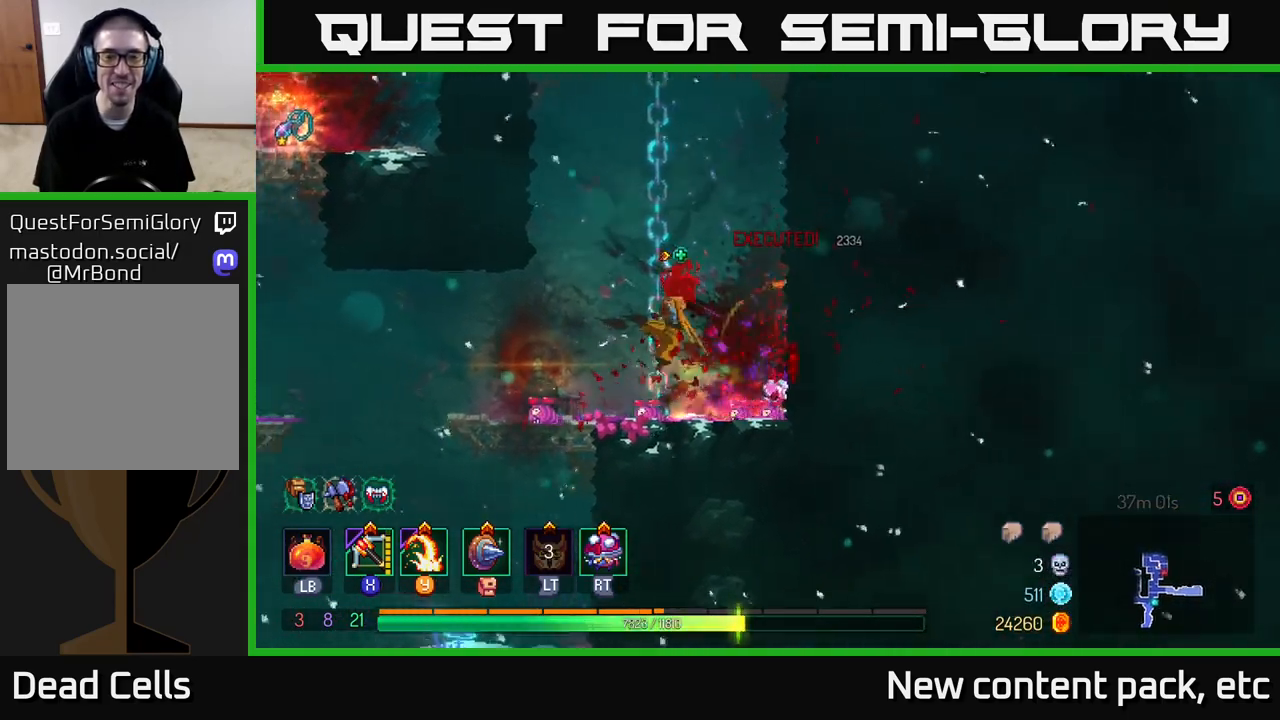
{"buttons": ["A"], "left_stick": "right", "right_stick": "center", "events": [[33, "left_stick", "up-right"], [250, "A", "down"], [283, "left_stick", "right"], [383, "A", "up"], [450, "A", "down"]]}
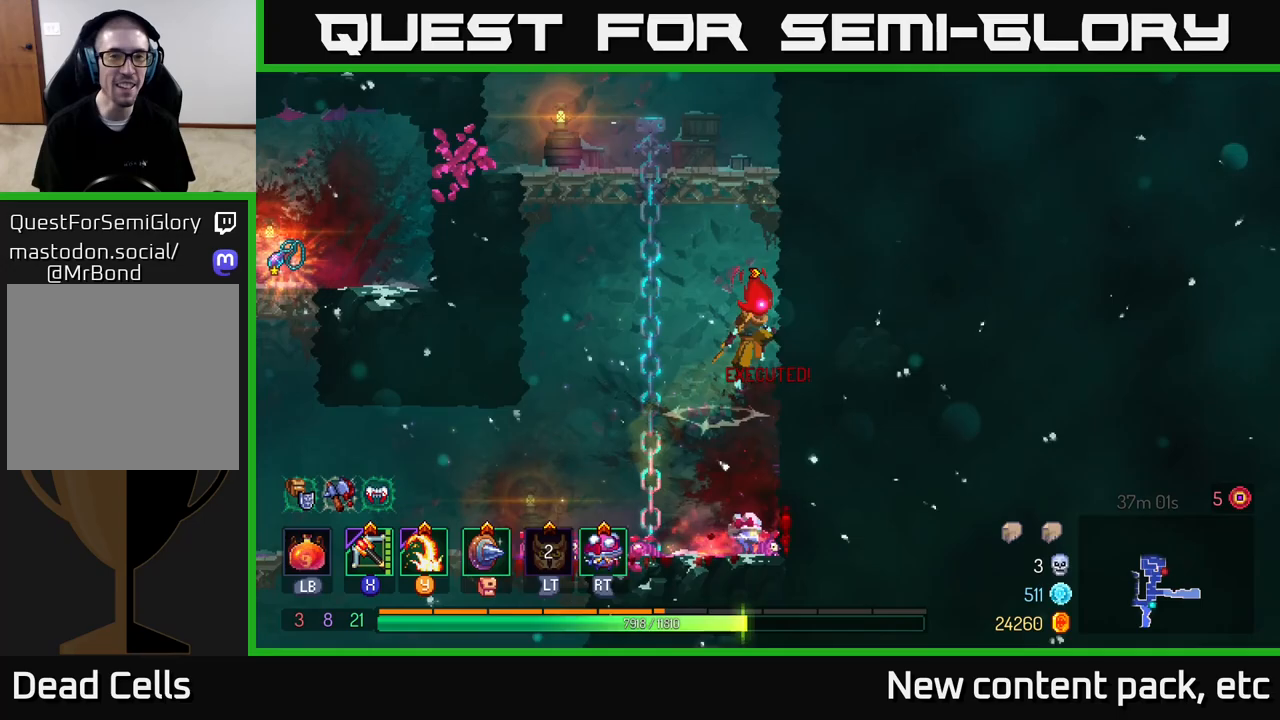
{"buttons": [], "left_stick": "up-right", "right_stick": "center", "events": [[117, "A", "up"], [350, "left_stick", "up-right"]]}
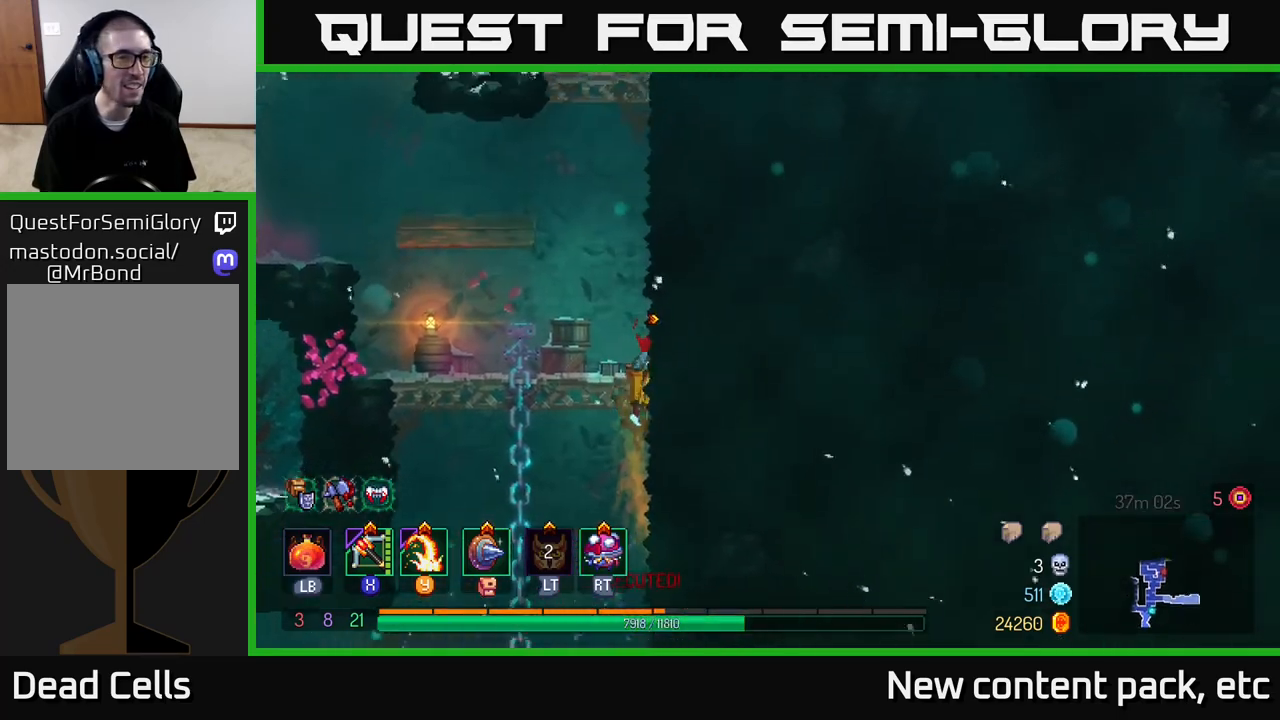
{"buttons": [], "left_stick": "left", "right_stick": "center", "events": [[117, "left_stick", "up-left"], [167, "left_stick", "left"], [283, "A", "down"], [383, "A", "up"]]}
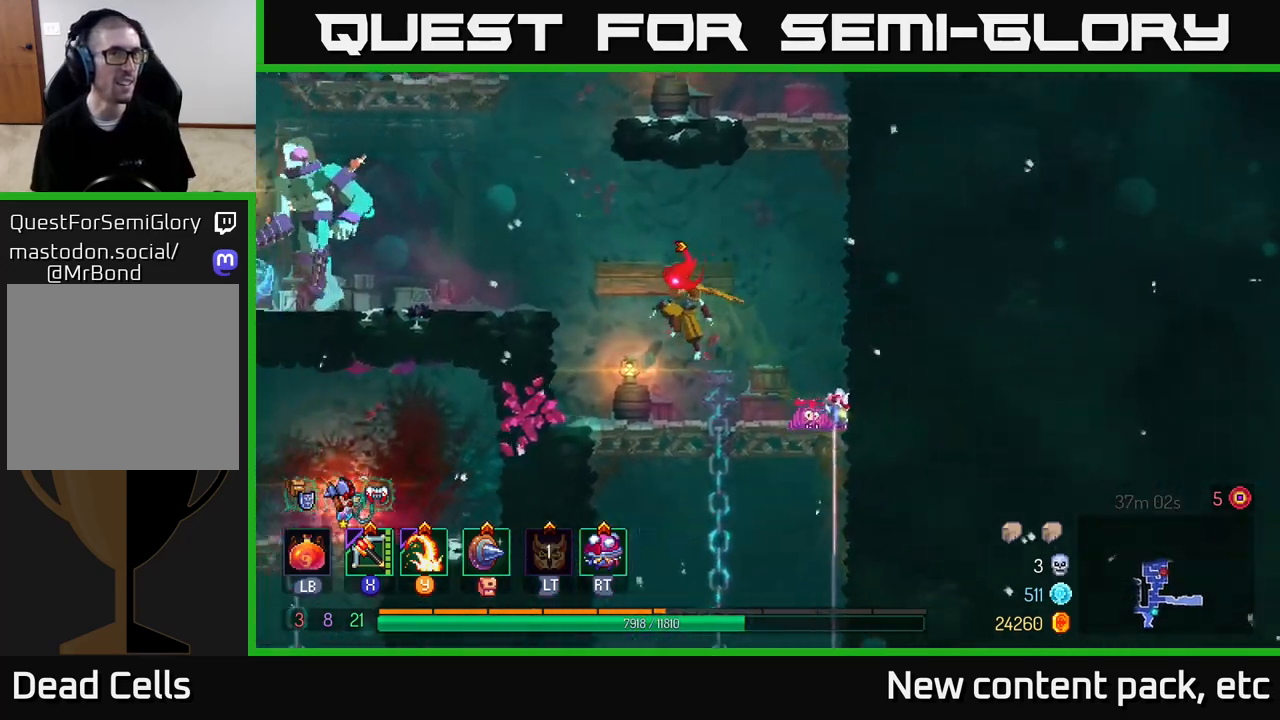
{"buttons": [], "left_stick": "left", "right_stick": "center", "events": [[67, "A", "down"], [217, "A", "up"], [317, "B", "down"], [383, "B", "up"]]}
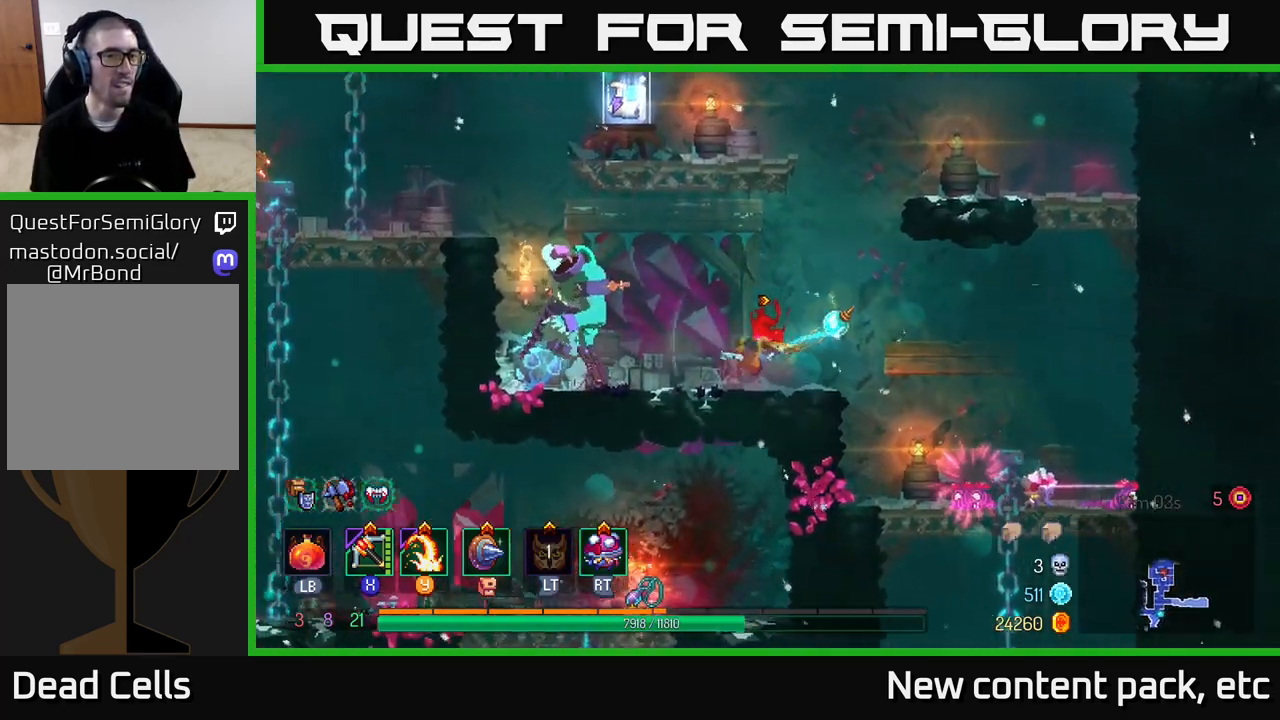
{"buttons": [], "left_stick": "center", "right_stick": "center", "events": [[50, "Y", "down"], [133, "Y", "up"], [467, "left_stick", "center"]]}
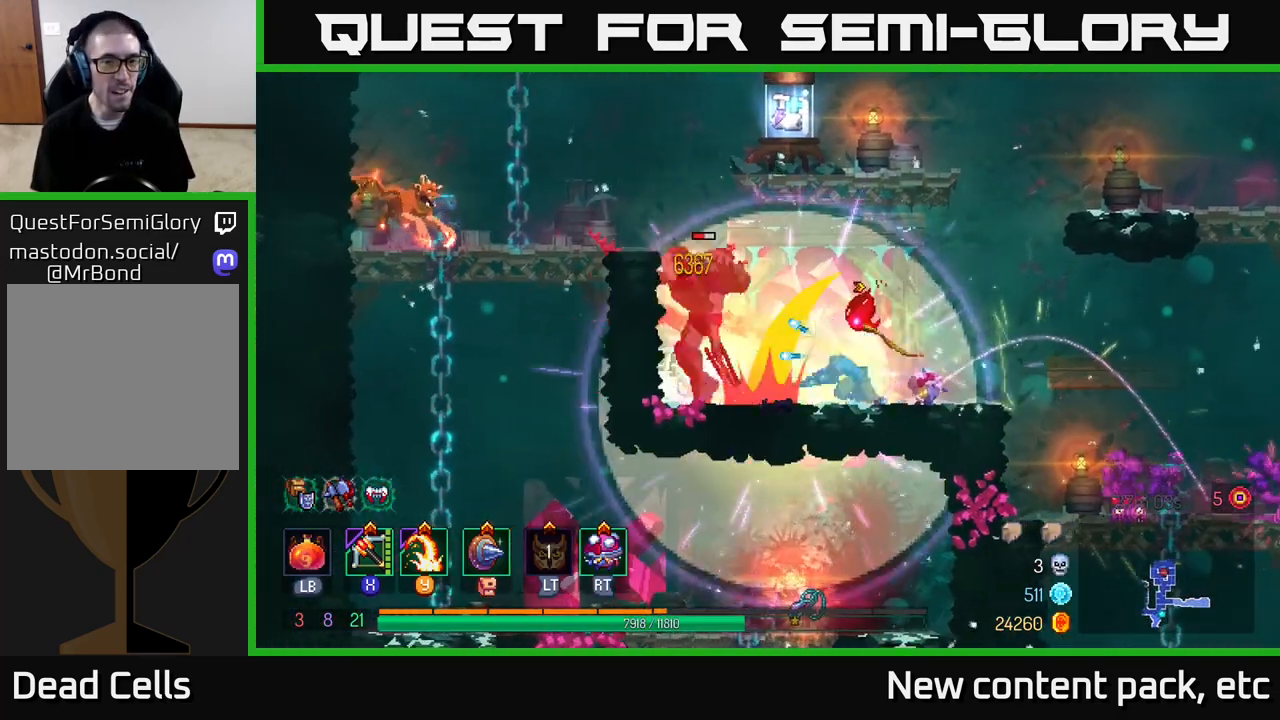
{"buttons": [], "left_stick": "center", "right_stick": "center", "events": [[83, "left_stick", "left"], [150, "X", "down"], [233, "X", "up"], [350, "left_stick", "center"]]}
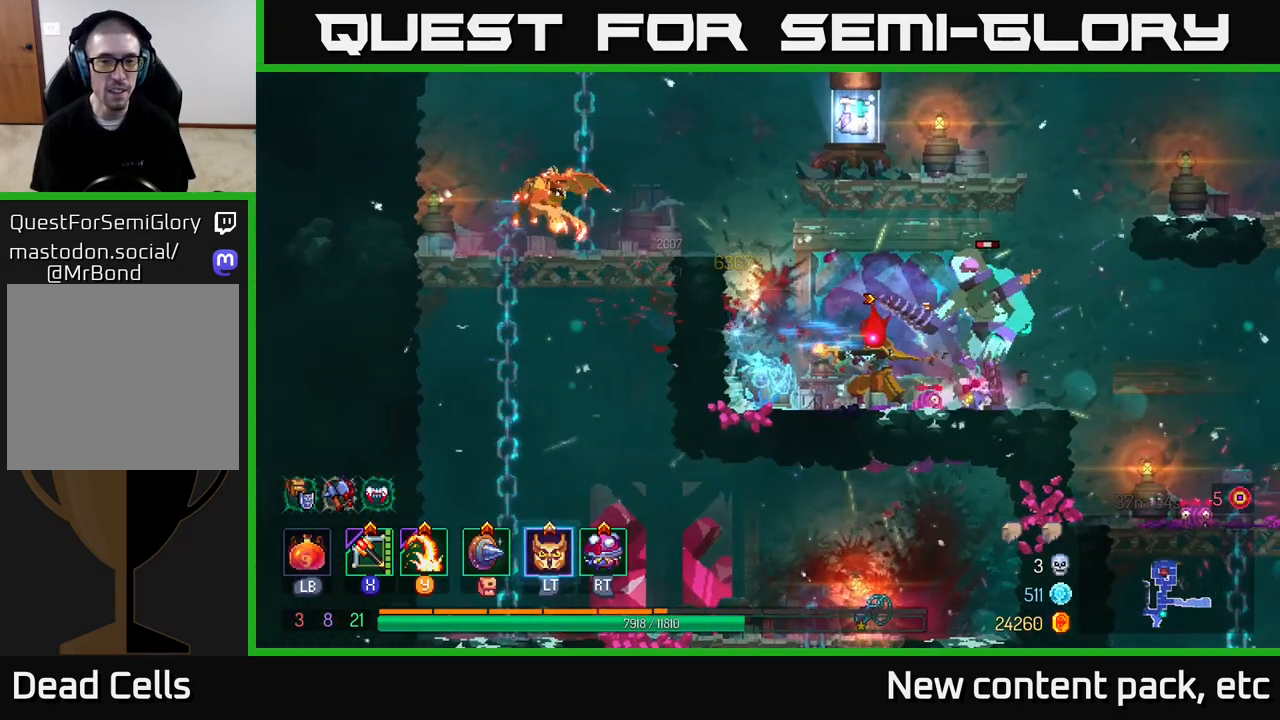
{"buttons": [], "left_stick": "right", "right_stick": "center", "events": [[150, "left_stick", "right"]]}
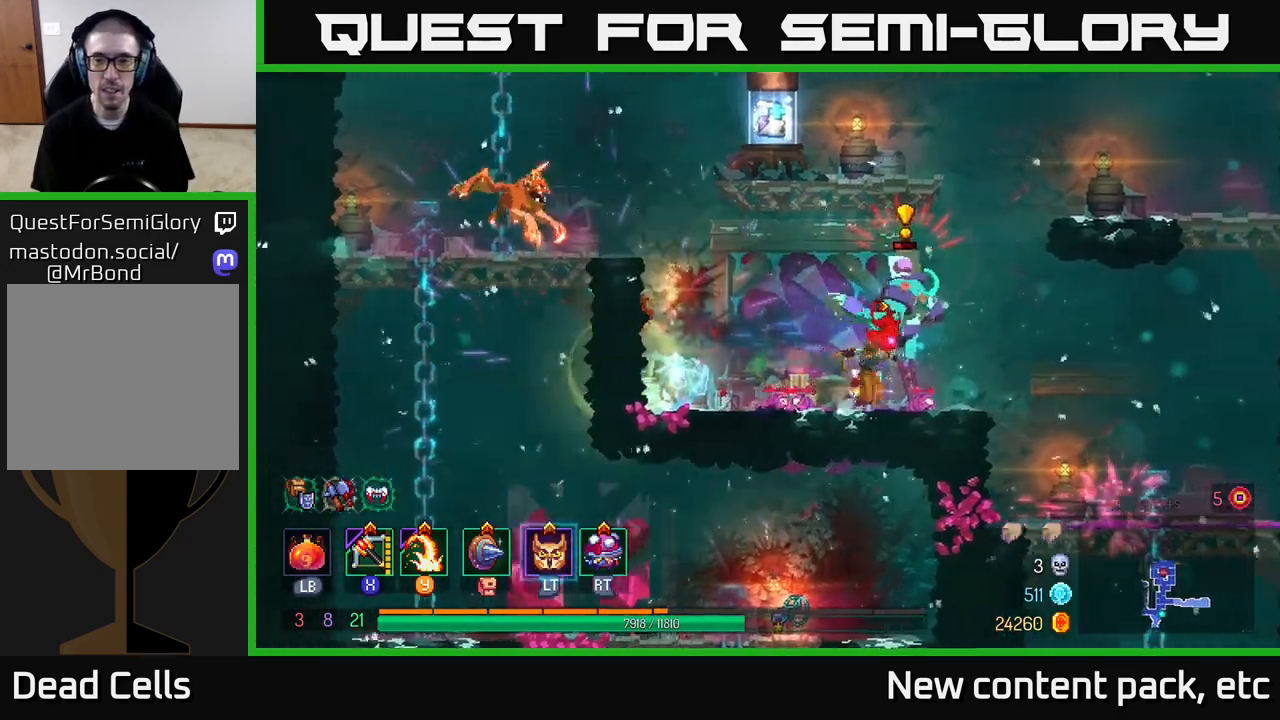
{"buttons": [], "left_stick": "right", "right_stick": "center", "events": [[33, "Y", "down"], [133, "Y", "up"], [267, "left_stick", "up"], [350, "left_stick", "right"]]}
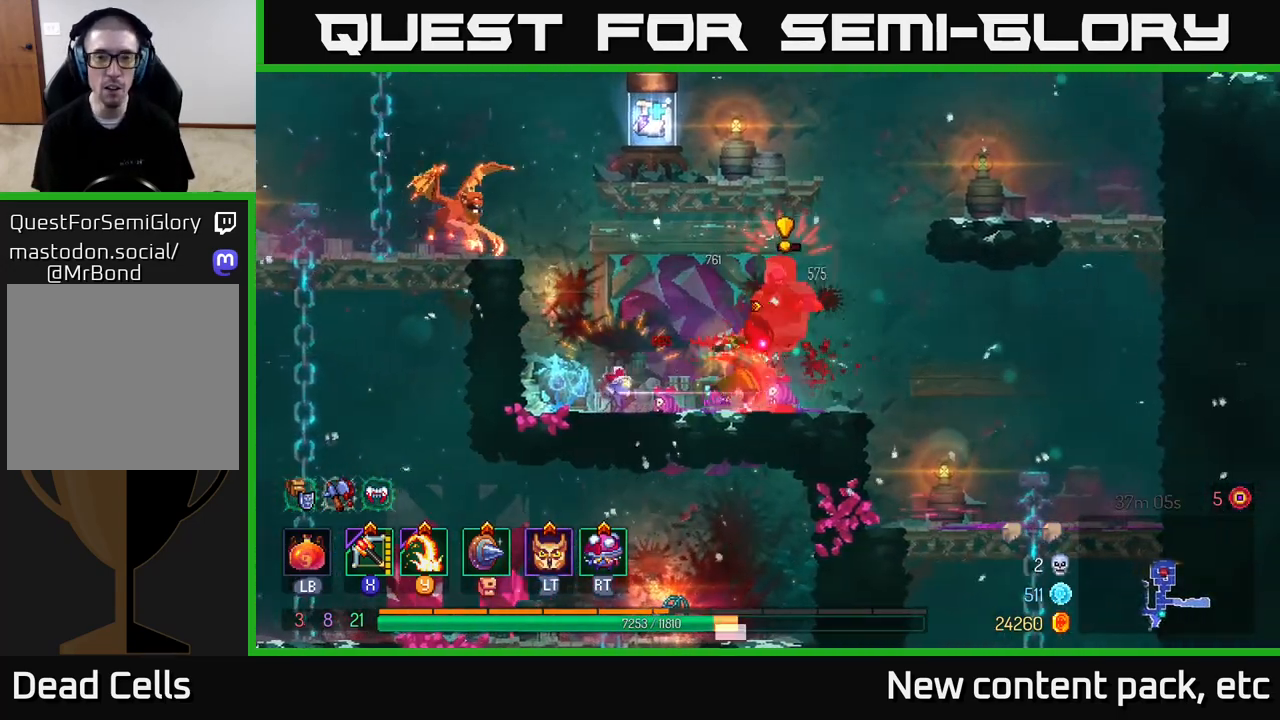
{"buttons": [], "left_stick": "left", "right_stick": "center", "events": [[83, "B", "down"], [183, "B", "up"], [317, "left_stick", "left"], [367, "Y", "down"], [467, "Y", "up"]]}
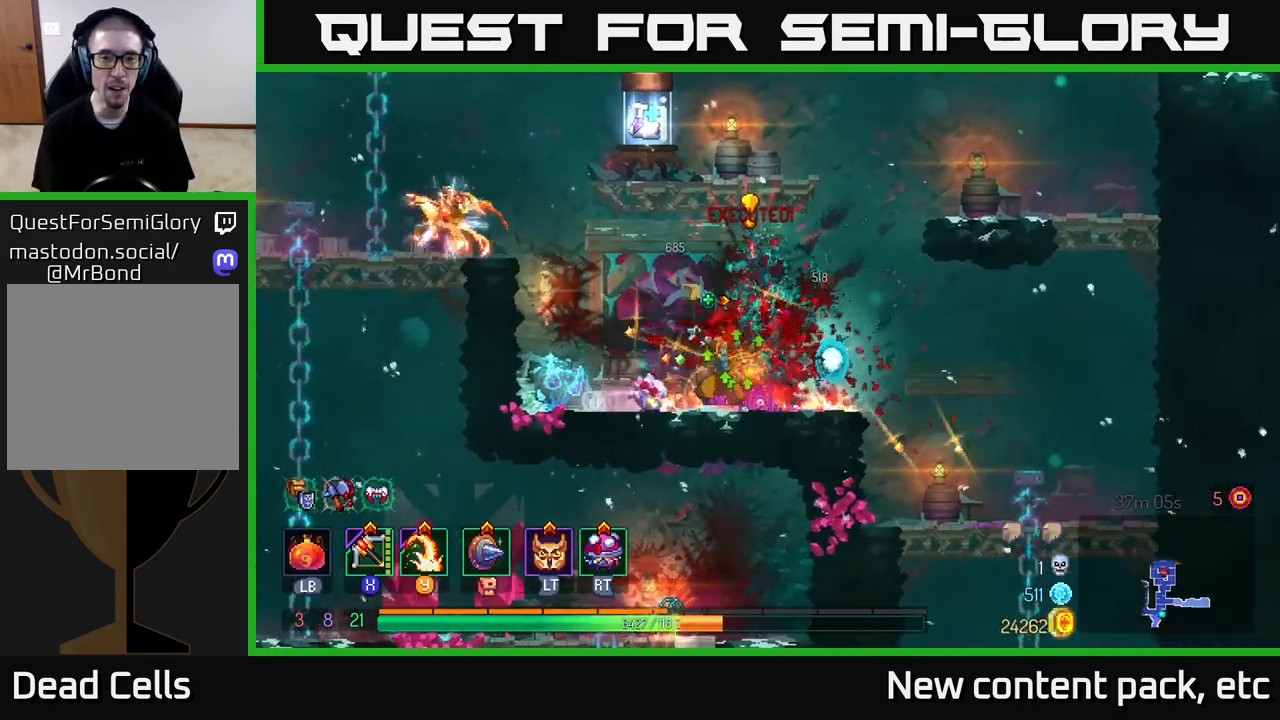
{"buttons": ["A"], "left_stick": "left", "right_stick": "center", "events": [[100, "left_stick", "center"], [233, "left_stick", "left"], [283, "left_stick", "center"], [350, "left_stick", "left"], [500, "A", "down"]]}